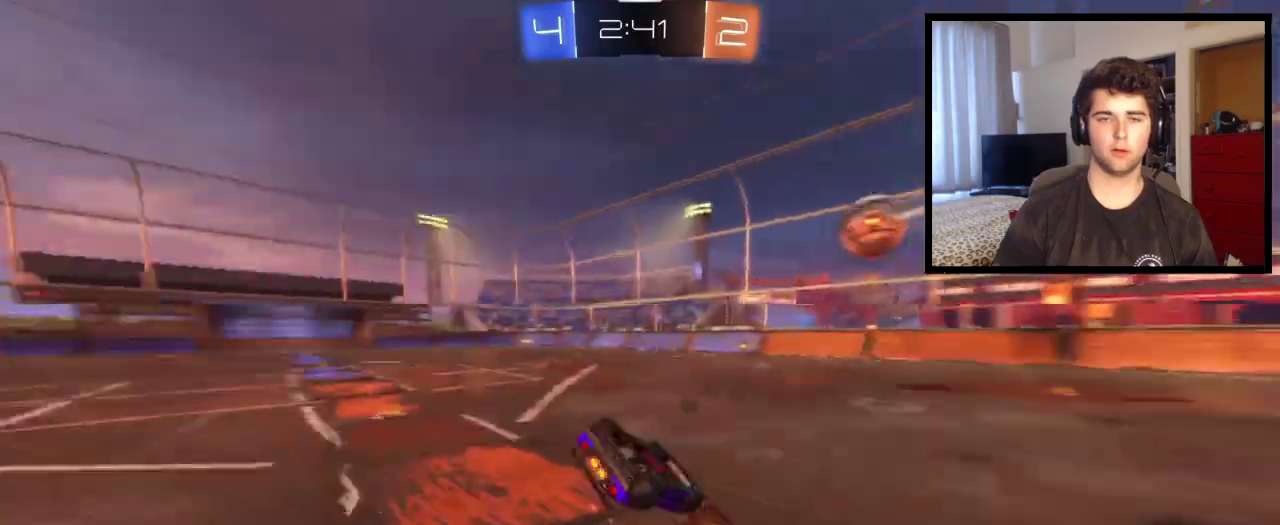
Gameplay with a controller (PlayStation layout); each line is a JSON object with the inputs held at the frame after it. "events" lists button and stick changes between this image and that frame as [ms after this image, input, new state], when the widget could be followed in between. This overlay highlights the sticks when they move; stick clicks (L3 R3) are not distinguishable. This document gives stick clicks only as held states, not as events. Not read: R1 R2.
{"buttons": ["TRIANGLE"], "left_stick": "center", "right_stick": "center", "events": [[100, "TRIANGLE", "up"], [434, "left_stick", "center"], [500, "TRIANGLE", "down"]]}
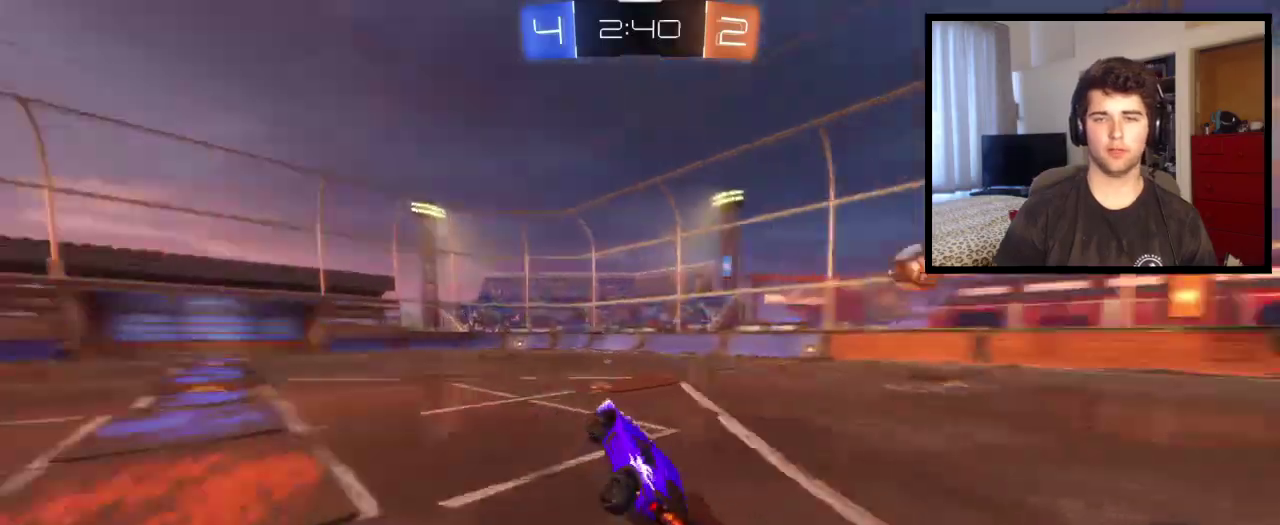
{"buttons": [], "left_stick": "center", "right_stick": "center", "events": [[134, "TRIANGLE", "up"], [167, "left_stick", "left"], [234, "left_stick", "up-left"], [401, "left_stick", "center"]]}
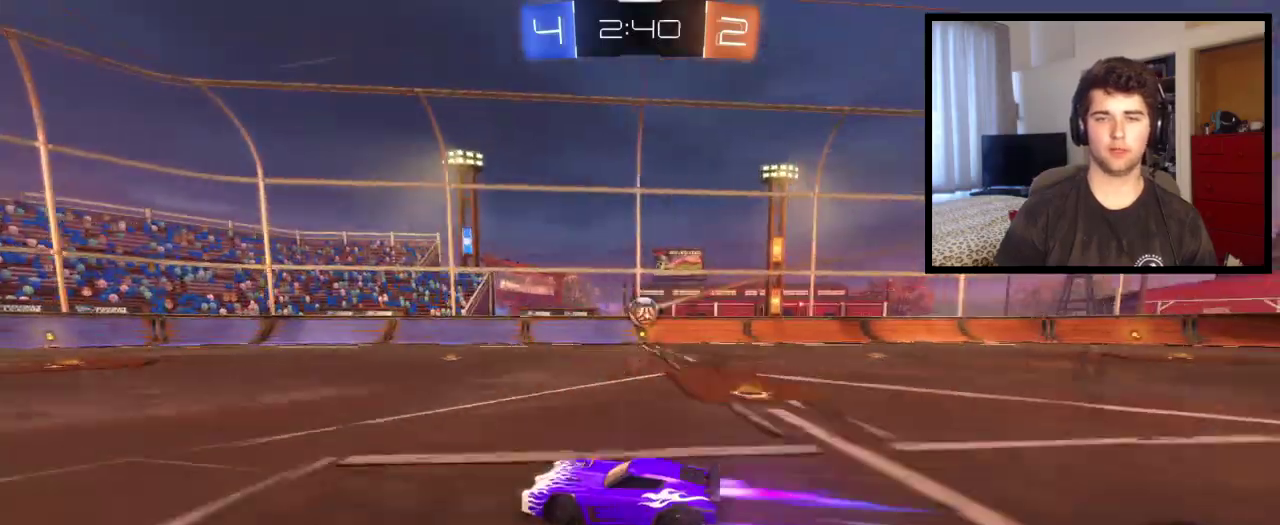
{"buttons": [], "left_stick": "center", "right_stick": "center", "events": []}
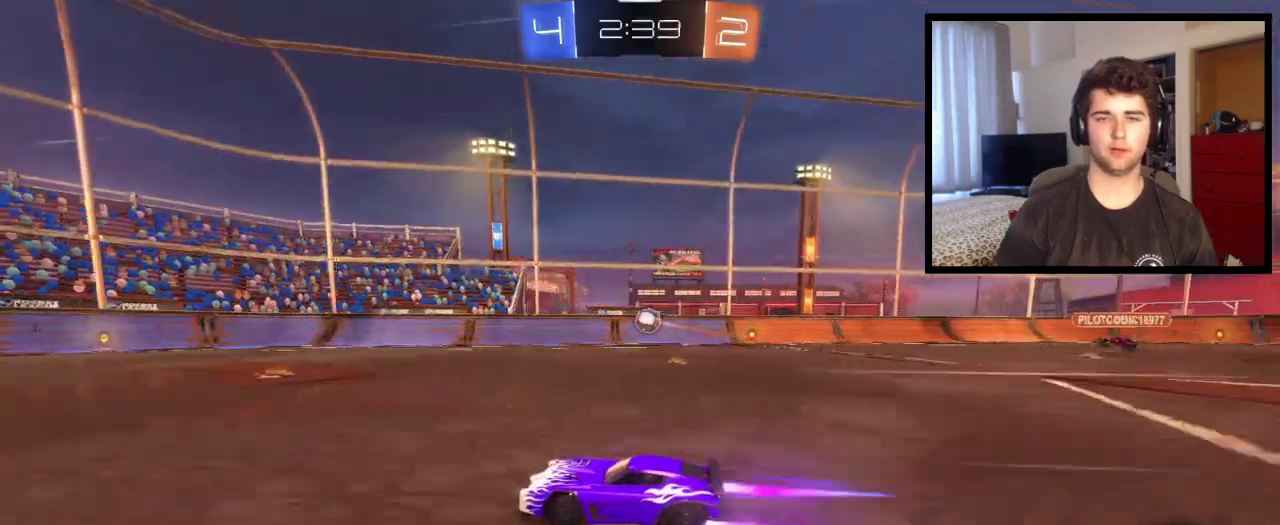
{"buttons": [], "left_stick": "center", "right_stick": "center", "events": [[34, "left_stick", "left"], [134, "left_stick", "center"]]}
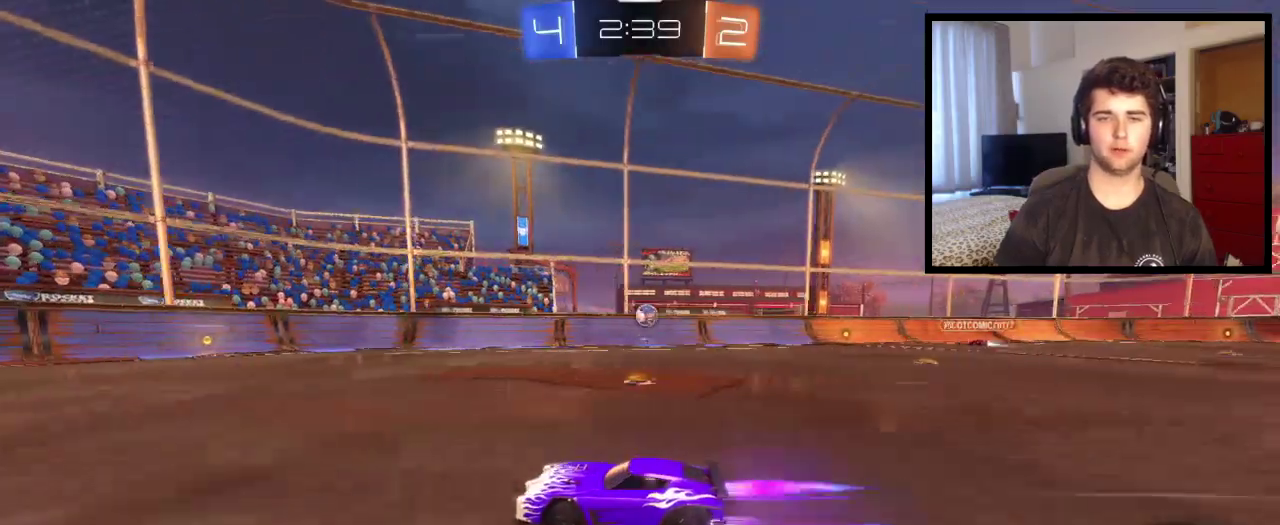
{"buttons": [], "left_stick": "right", "right_stick": "center", "events": [[33, "left_stick", "right"]]}
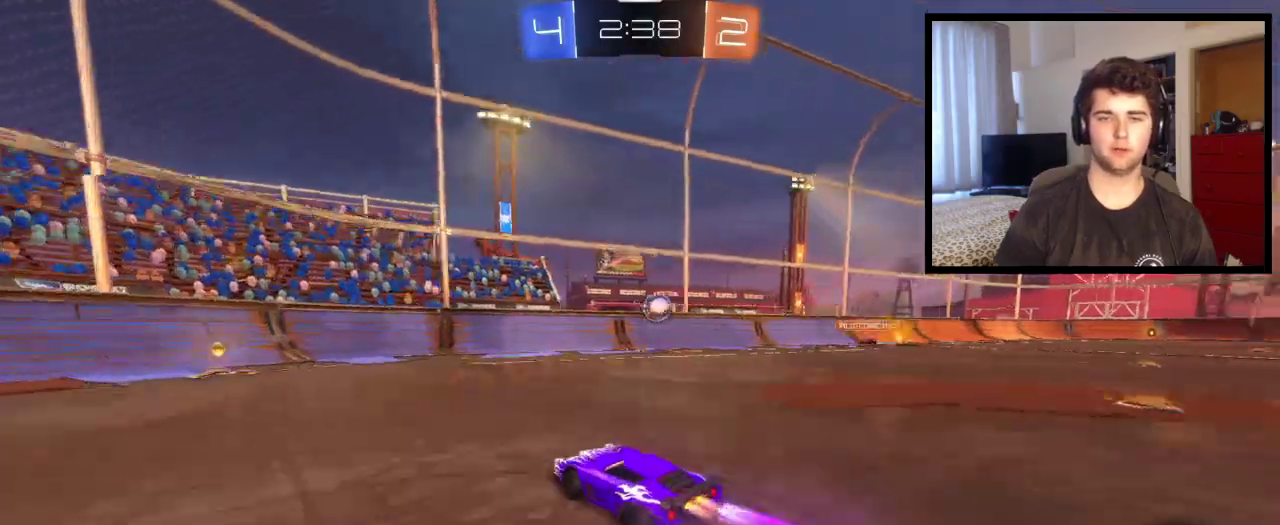
{"buttons": [], "left_stick": "center", "right_stick": "center", "events": [[267, "L2", "down"], [334, "L2", "up"], [334, "left_stick", "down-right"], [401, "left_stick", "center"]]}
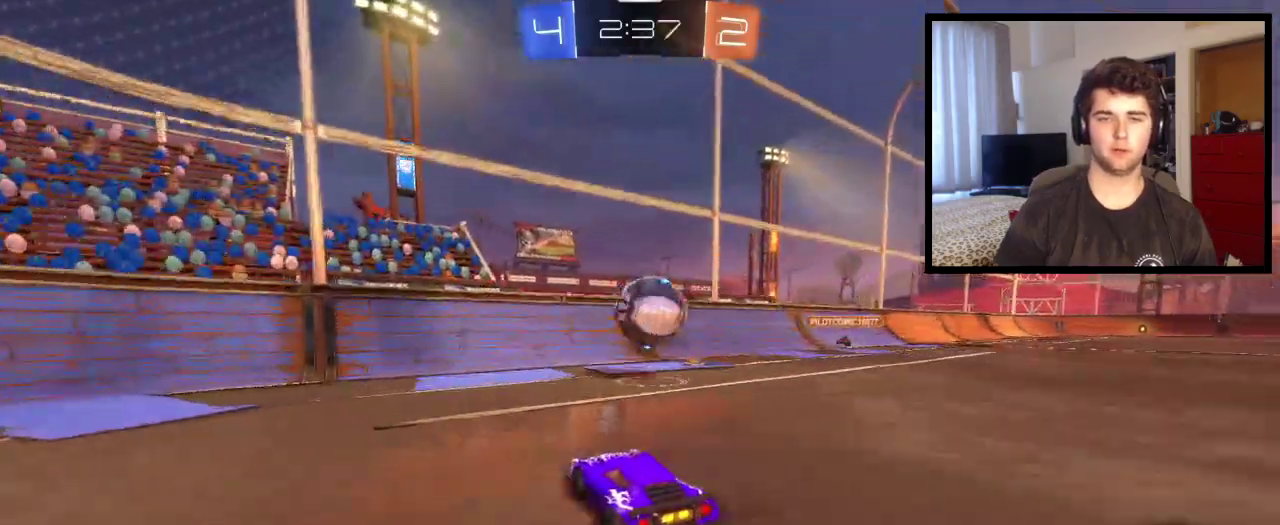
{"buttons": [], "left_stick": "center", "right_stick": "center", "events": [[167, "left_stick", "right"], [367, "left_stick", "center"]]}
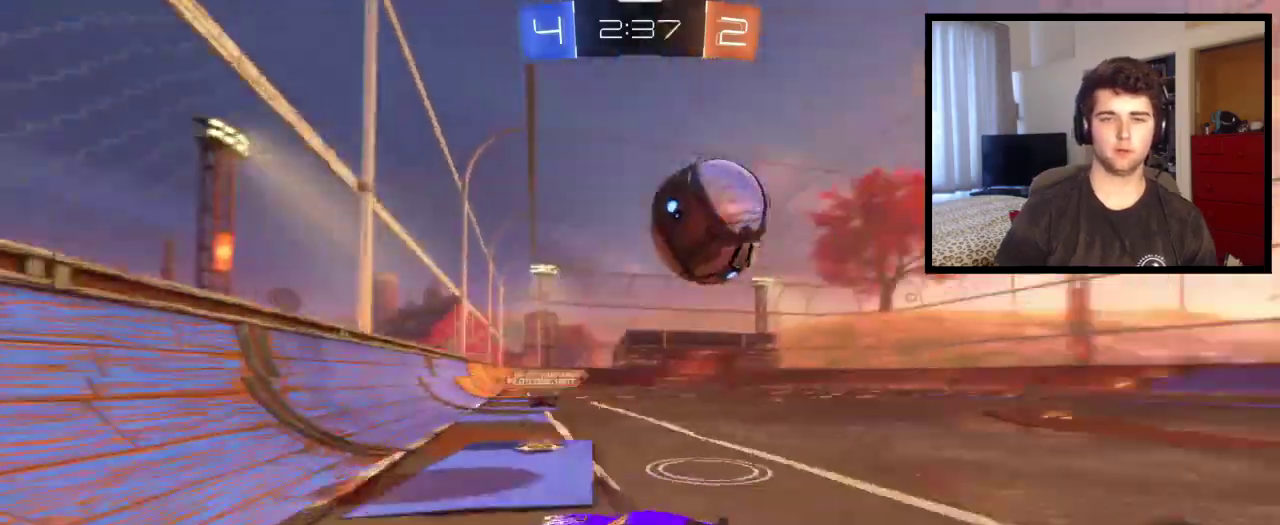
{"buttons": [], "left_stick": "right", "right_stick": "center", "events": [[167, "left_stick", "right"]]}
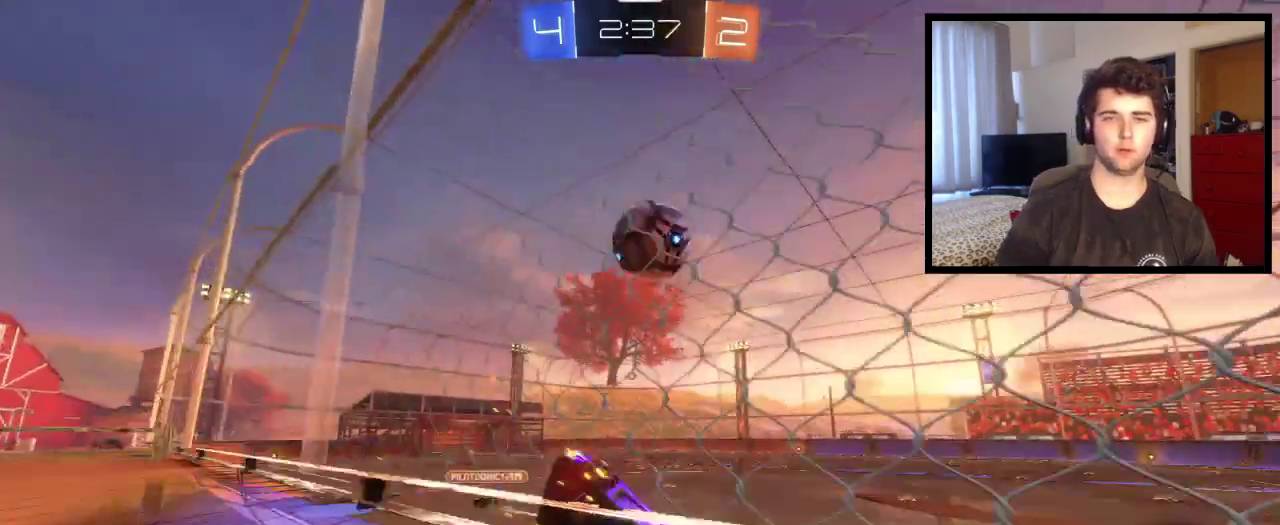
{"buttons": [], "left_stick": "right", "right_stick": "center", "events": [[67, "left_stick", "center"], [167, "left_stick", "left"], [267, "left_stick", "center"], [434, "left_stick", "right"]]}
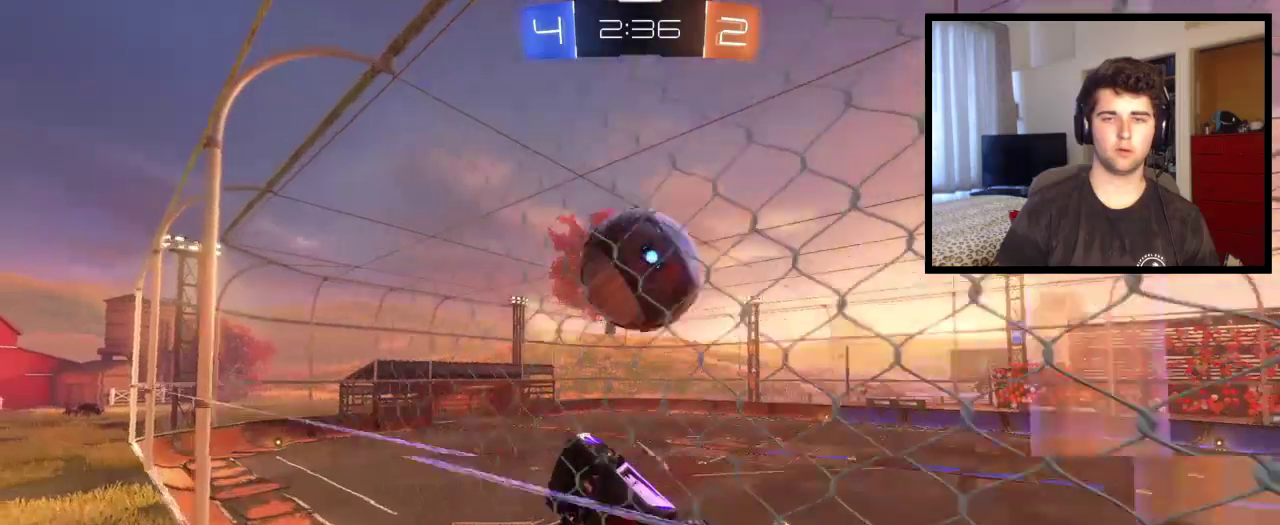
{"buttons": [], "left_stick": "right", "right_stick": "center", "events": [[67, "left_stick", "center"], [201, "CROSS", "down"], [201, "left_stick", "right"], [434, "CROSS", "up"]]}
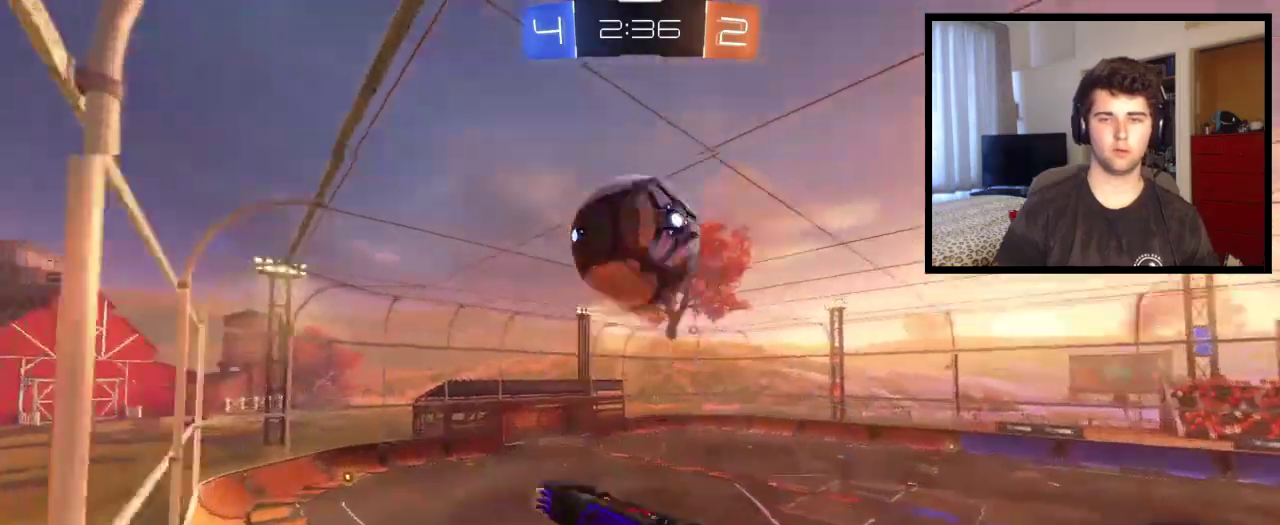
{"buttons": [], "left_stick": "right", "right_stick": "center", "events": [[300, "TRIANGLE", "down"], [400, "TRIANGLE", "up"]]}
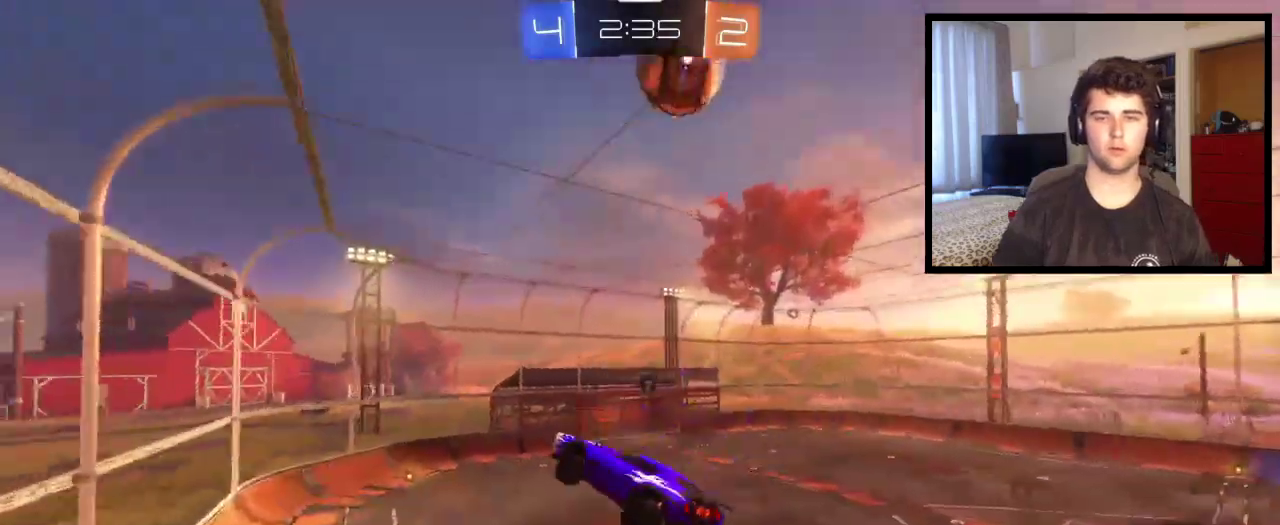
{"buttons": [], "left_stick": "center", "right_stick": "center", "events": [[67, "left_stick", "down-right"], [301, "L1", "down"], [301, "left_stick", "left"], [434, "L1", "up"], [434, "left_stick", "center"]]}
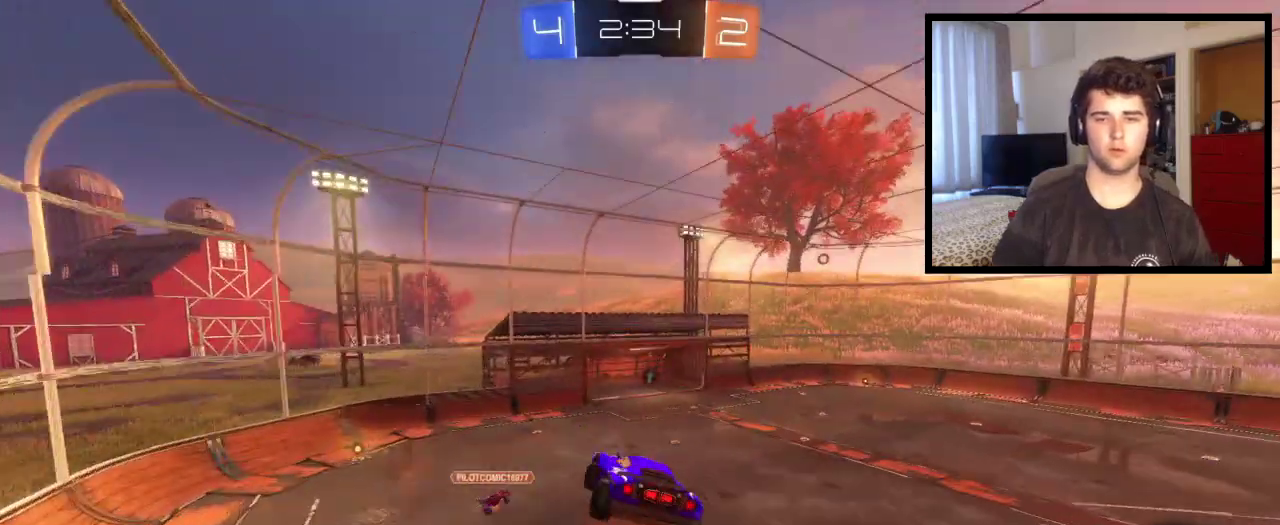
{"buttons": [], "left_stick": "down", "right_stick": "center", "events": [[334, "TRIANGLE", "down"], [434, "TRIANGLE", "up"], [467, "left_stick", "down"]]}
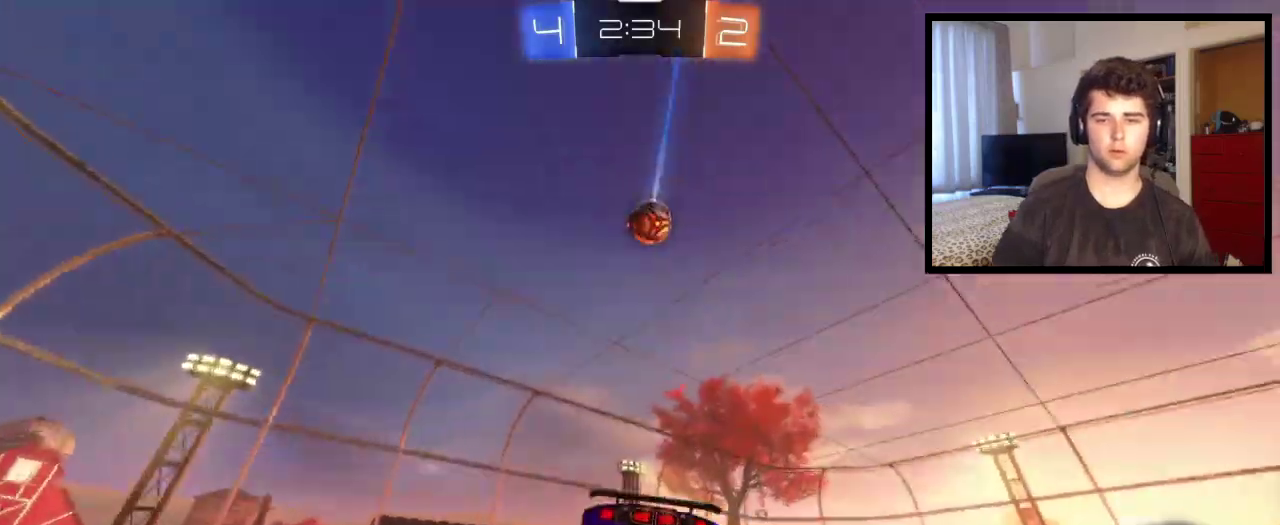
{"buttons": [], "left_stick": "center", "right_stick": "center", "events": [[134, "left_stick", "center"]]}
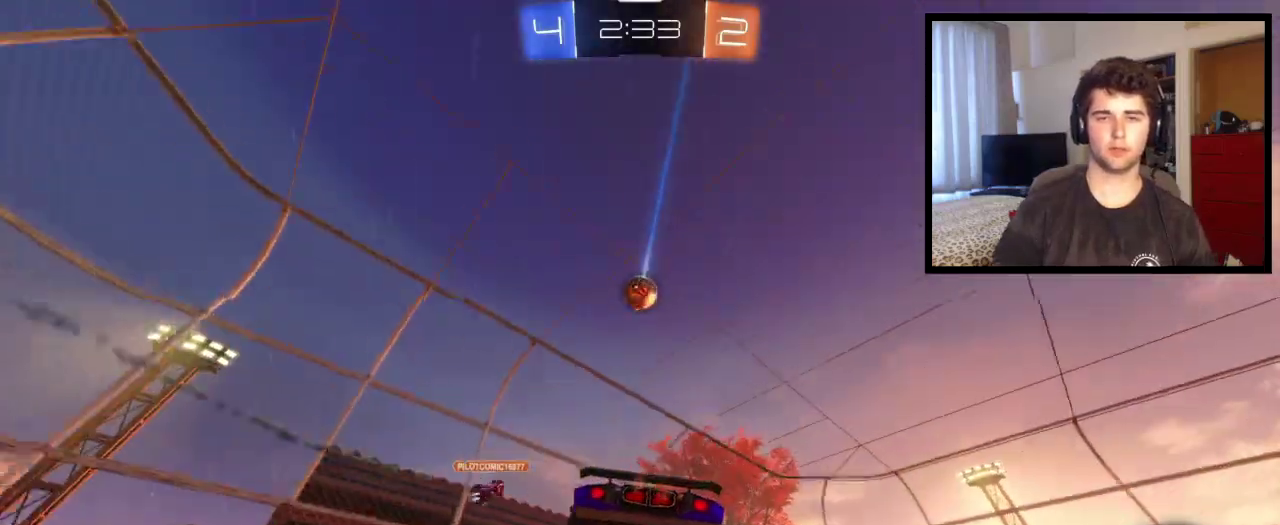
{"buttons": [], "left_stick": "down-right", "right_stick": "center", "events": [[100, "left_stick", "down-right"]]}
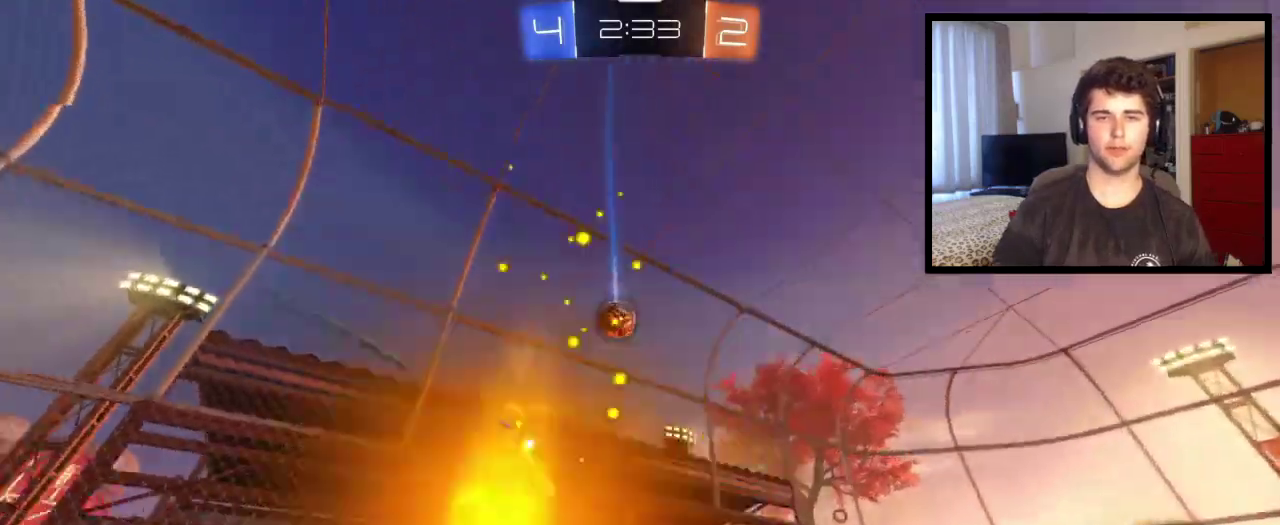
{"buttons": [], "left_stick": "down-right", "right_stick": "center", "events": []}
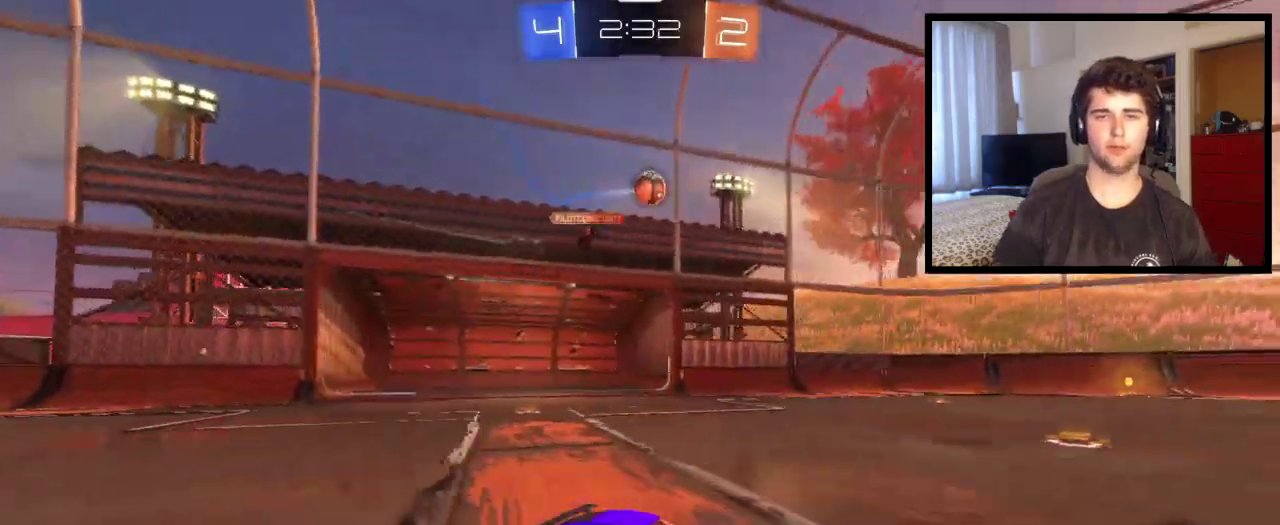
{"buttons": [], "left_stick": "center", "right_stick": "center", "events": [[100, "left_stick", "center"], [267, "TRIANGLE", "down"], [467, "TRIANGLE", "up"]]}
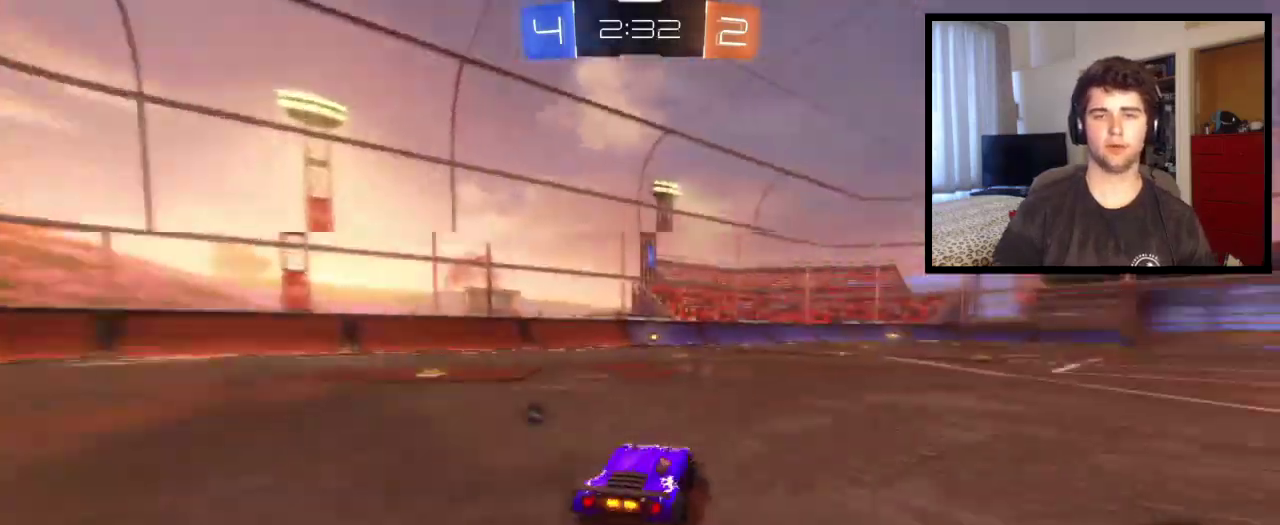
{"buttons": [], "left_stick": "center", "right_stick": "center", "events": [[267, "TRIANGLE", "down"], [401, "TRIANGLE", "up"]]}
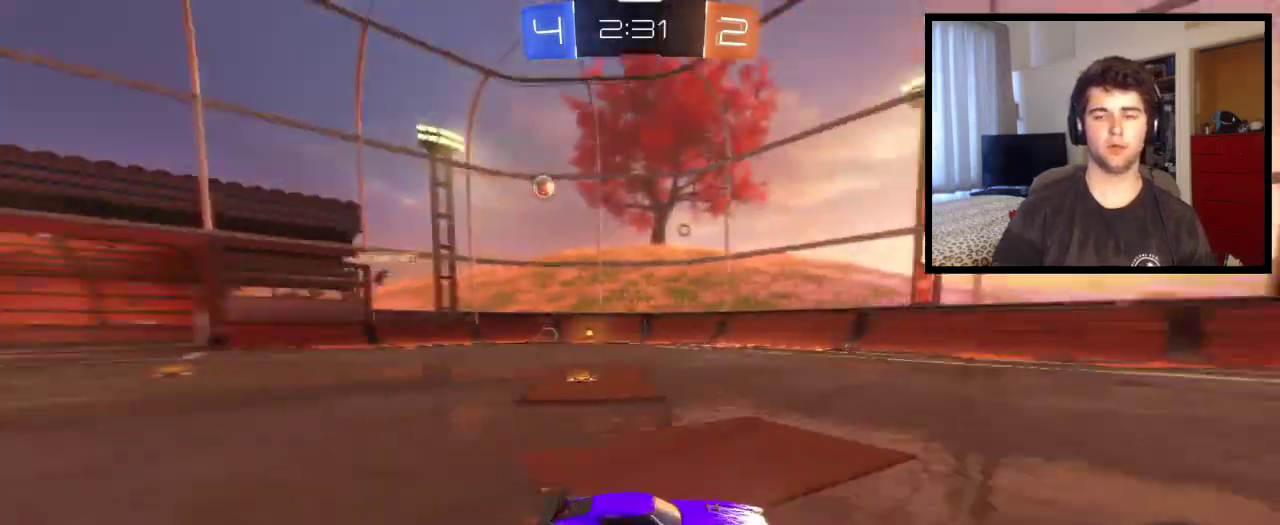
{"buttons": [], "left_stick": "center", "right_stick": "center", "events": [[67, "left_stick", "left"], [200, "left_stick", "center"], [300, "left_stick", "right"], [500, "left_stick", "center"]]}
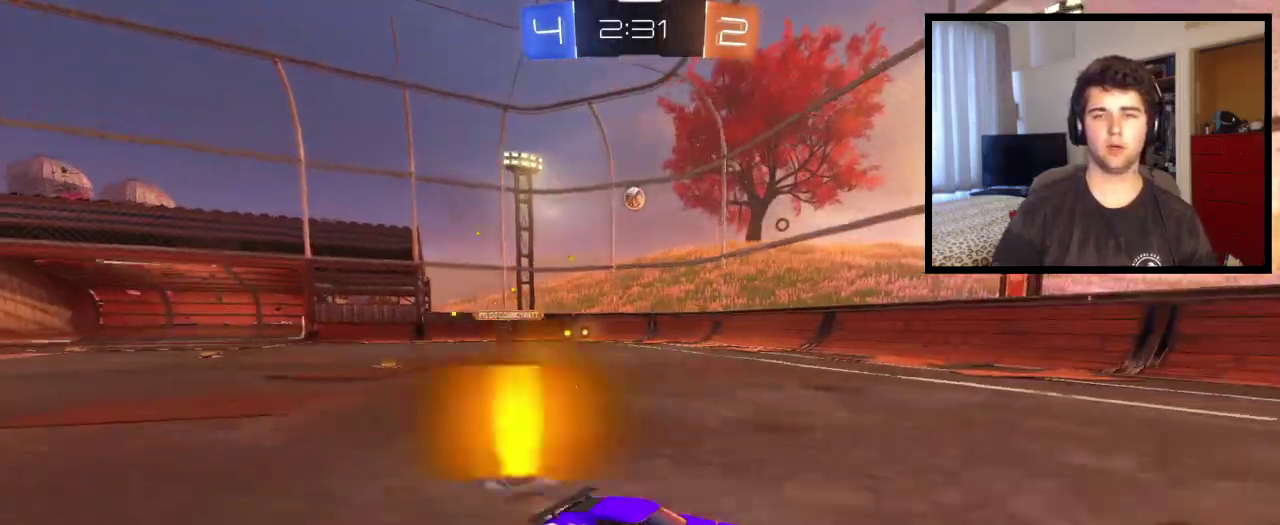
{"buttons": [], "left_stick": "left", "right_stick": "center", "events": [[267, "left_stick", "left"], [334, "L1", "down"], [468, "L1", "up"]]}
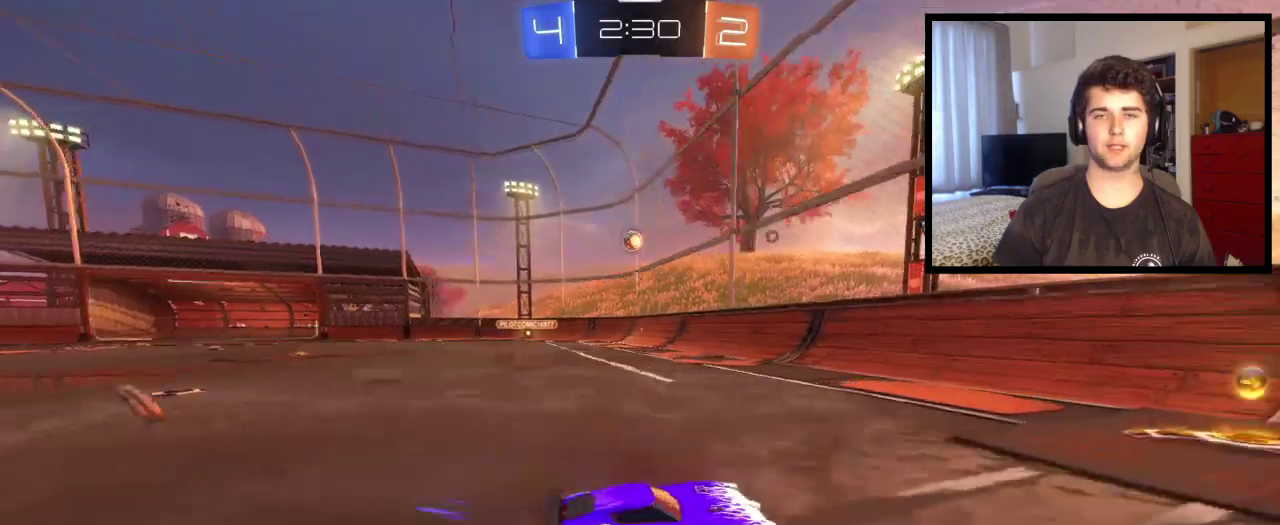
{"buttons": [], "left_stick": "right", "right_stick": "center", "events": [[200, "left_stick", "right"], [300, "L1", "down"], [367, "L1", "up"]]}
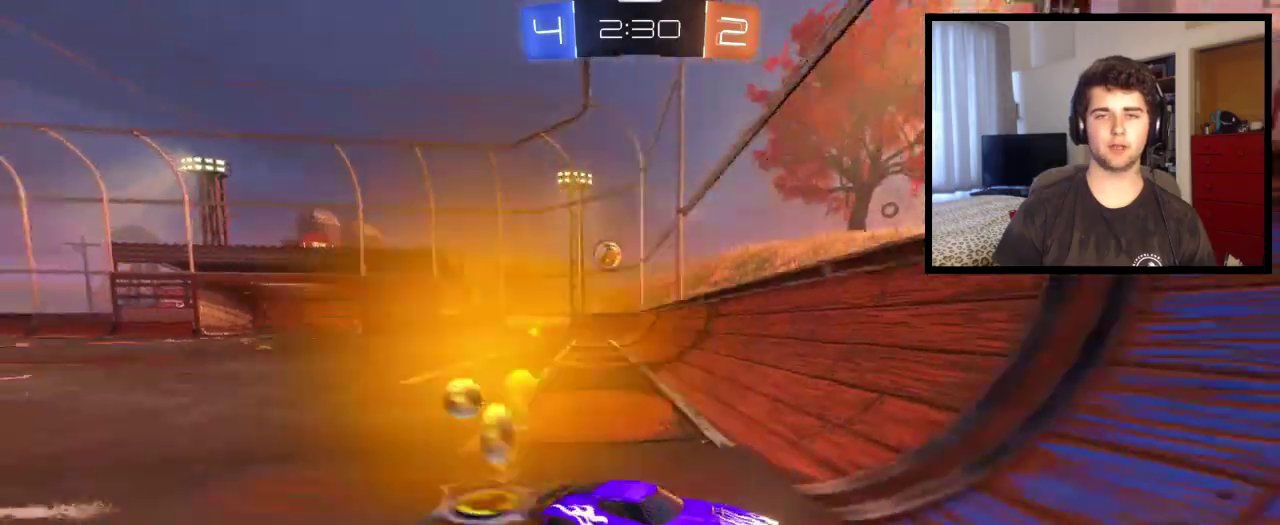
{"buttons": [], "left_stick": "down-right", "right_stick": "center", "events": [[501, "left_stick", "down-right"]]}
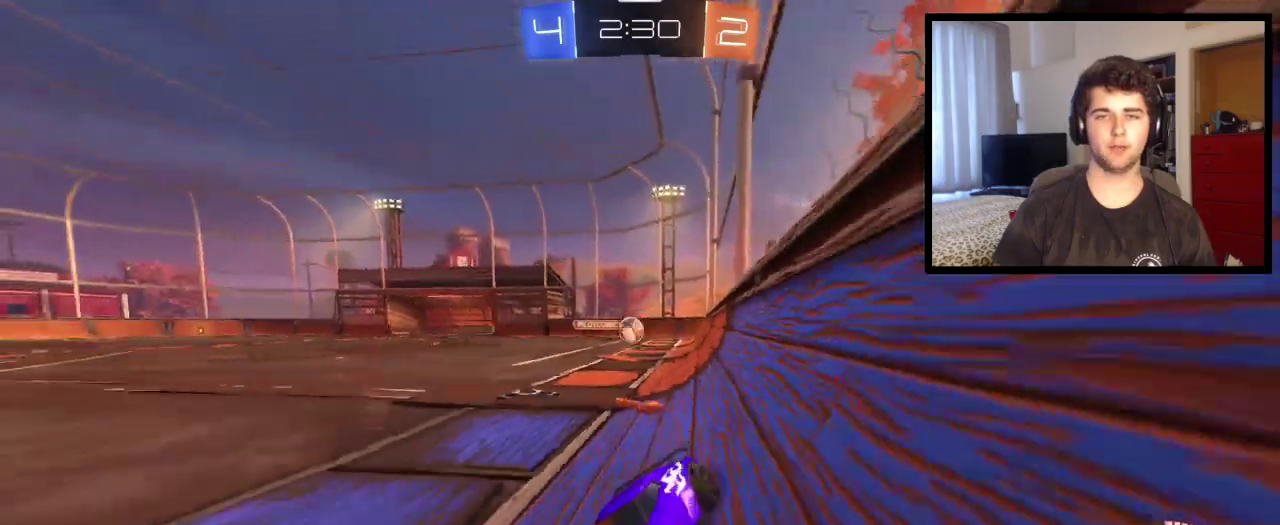
{"buttons": [], "left_stick": "down-right", "right_stick": "center", "events": [[133, "left_stick", "center"], [233, "left_stick", "left"], [367, "left_stick", "center"], [467, "left_stick", "down-right"]]}
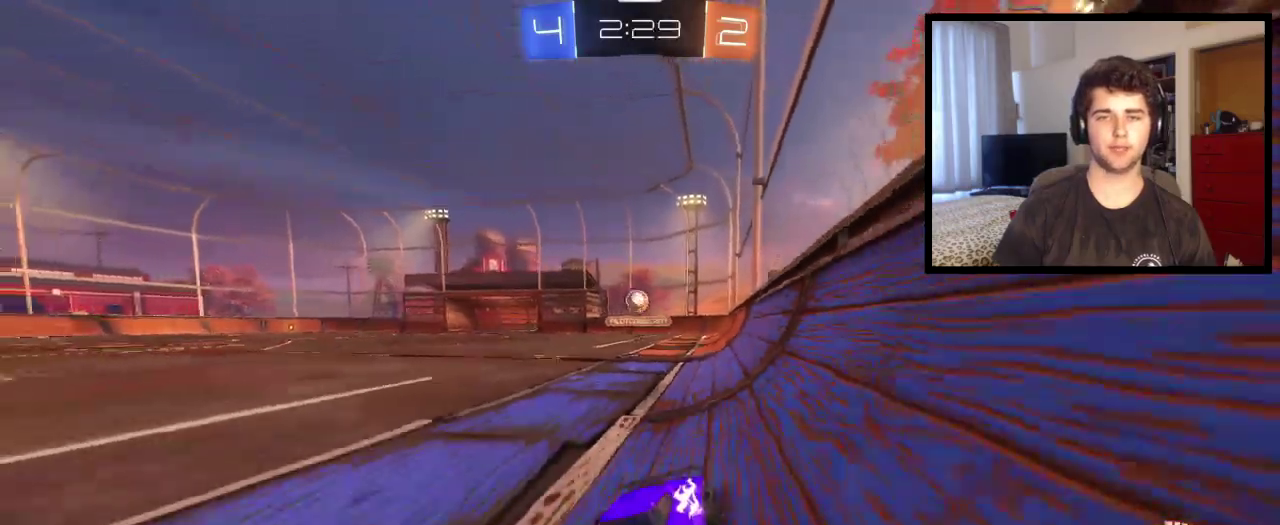
{"buttons": [], "left_stick": "right", "right_stick": "center", "events": [[33, "left_stick", "right"], [100, "L1", "down"], [267, "L1", "up"]]}
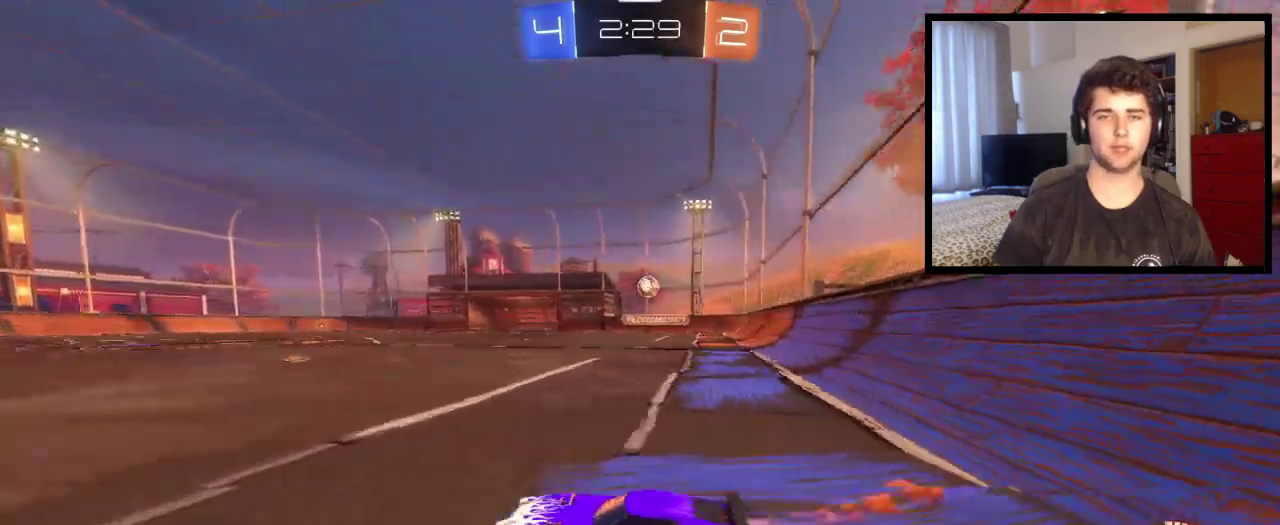
{"buttons": [], "left_stick": "right", "right_stick": "center", "events": []}
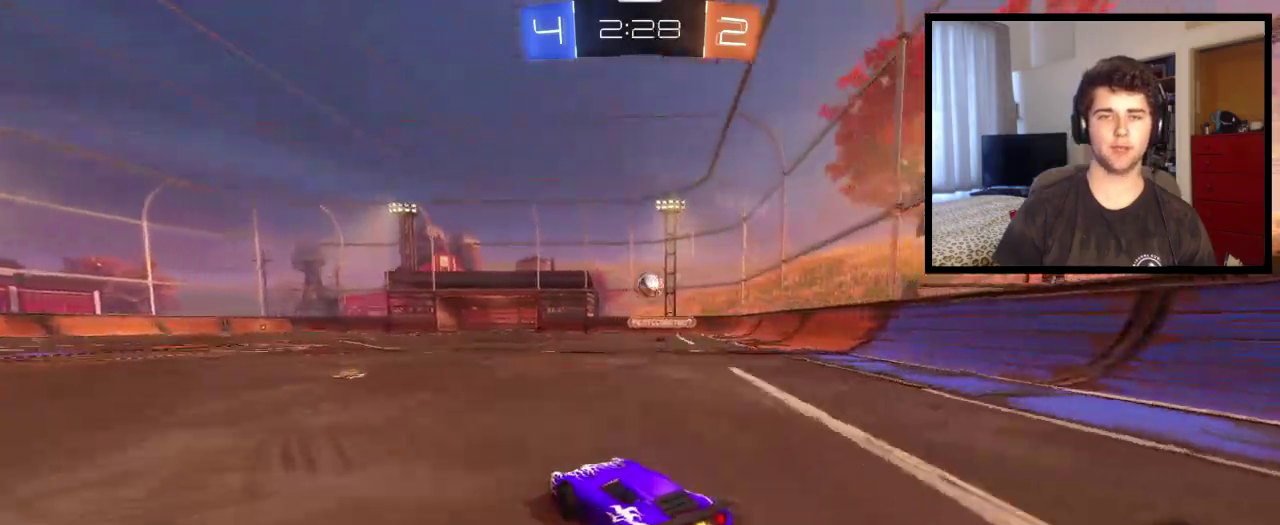
{"buttons": [], "left_stick": "up-left", "right_stick": "center", "events": [[33, "left_stick", "up-right"], [134, "left_stick", "center"], [234, "left_stick", "left"], [401, "left_stick", "up-left"]]}
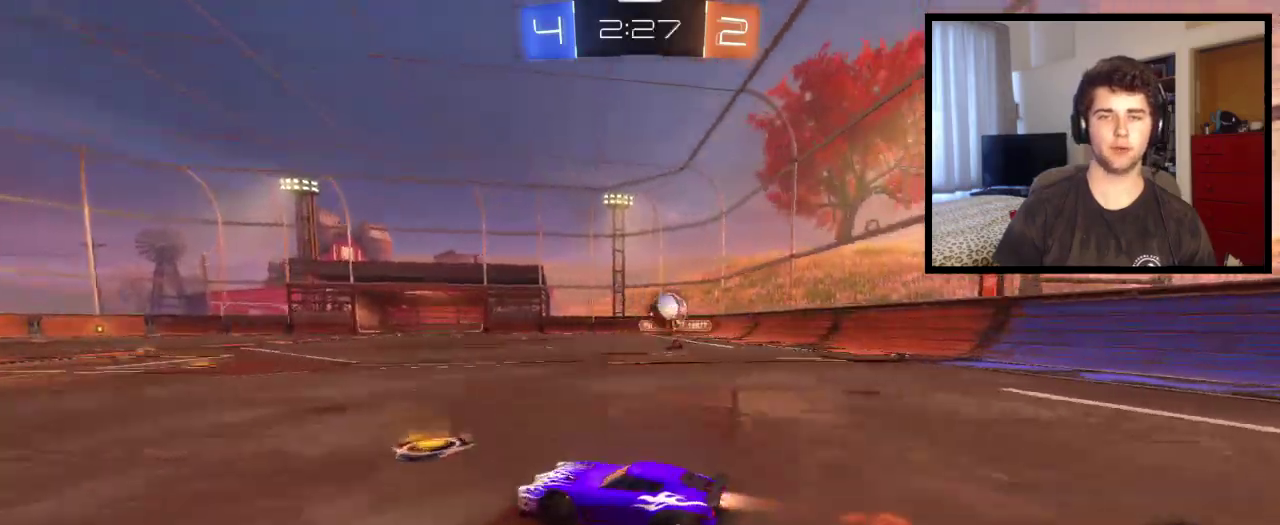
{"buttons": [], "left_stick": "left", "right_stick": "center", "events": [[33, "left_stick", "left"]]}